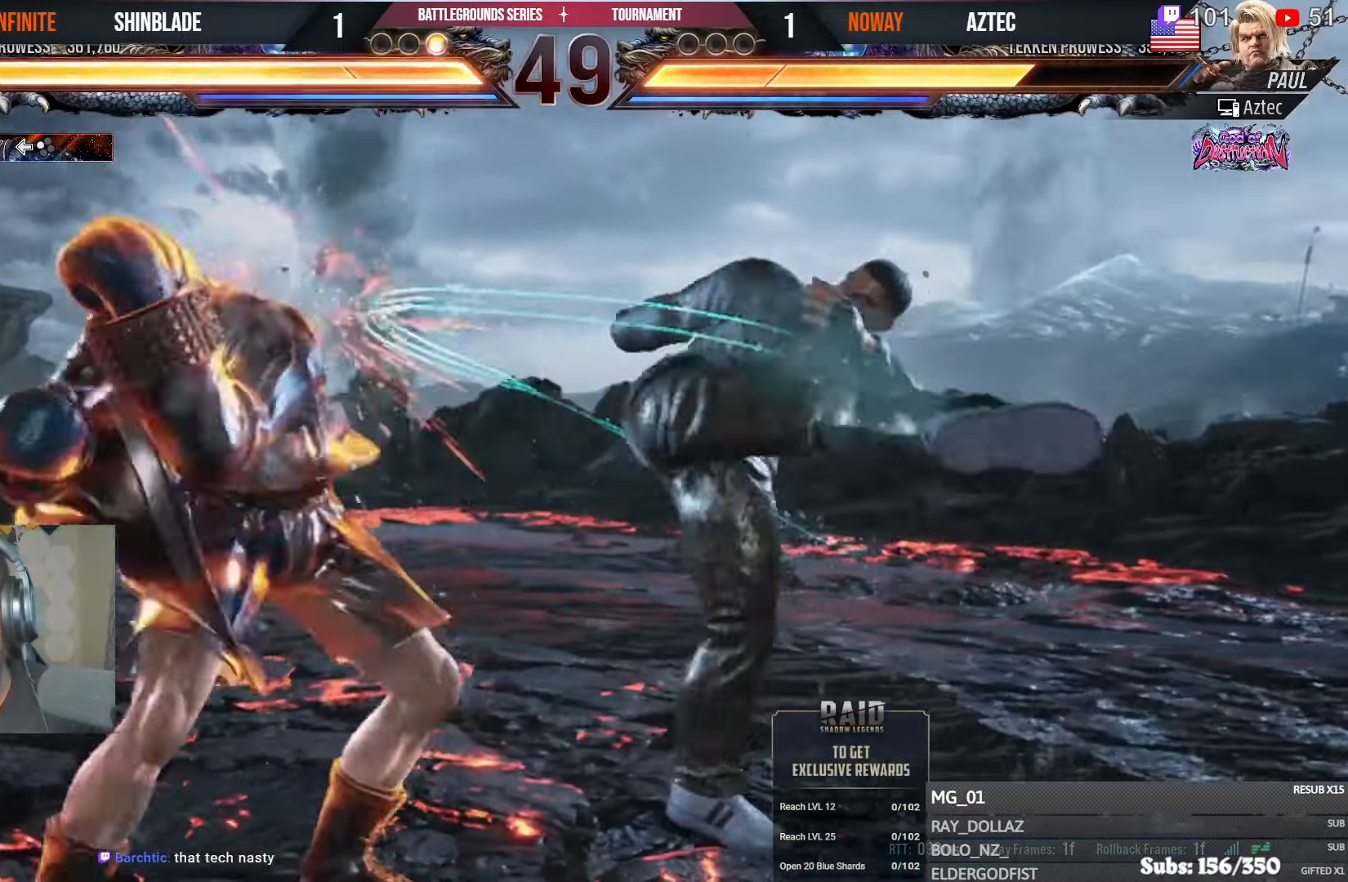
Gameplay with a controller (PlayStation layout); each line is a JSON object with the inputs held at the frame after it. "events" lists button and stick changes between this image and that frame as [ms after this image, input, new state], when the widget could be followed in between.
{"buttons": ["TRIANGLE", "DPAD_DOWN"], "left_stick": "center", "right_stick": "center", "events": [[150, "DPAD_LEFT", "up"], [250, "DPAD_DOWN", "down"], [317, "TRIANGLE", "down"]]}
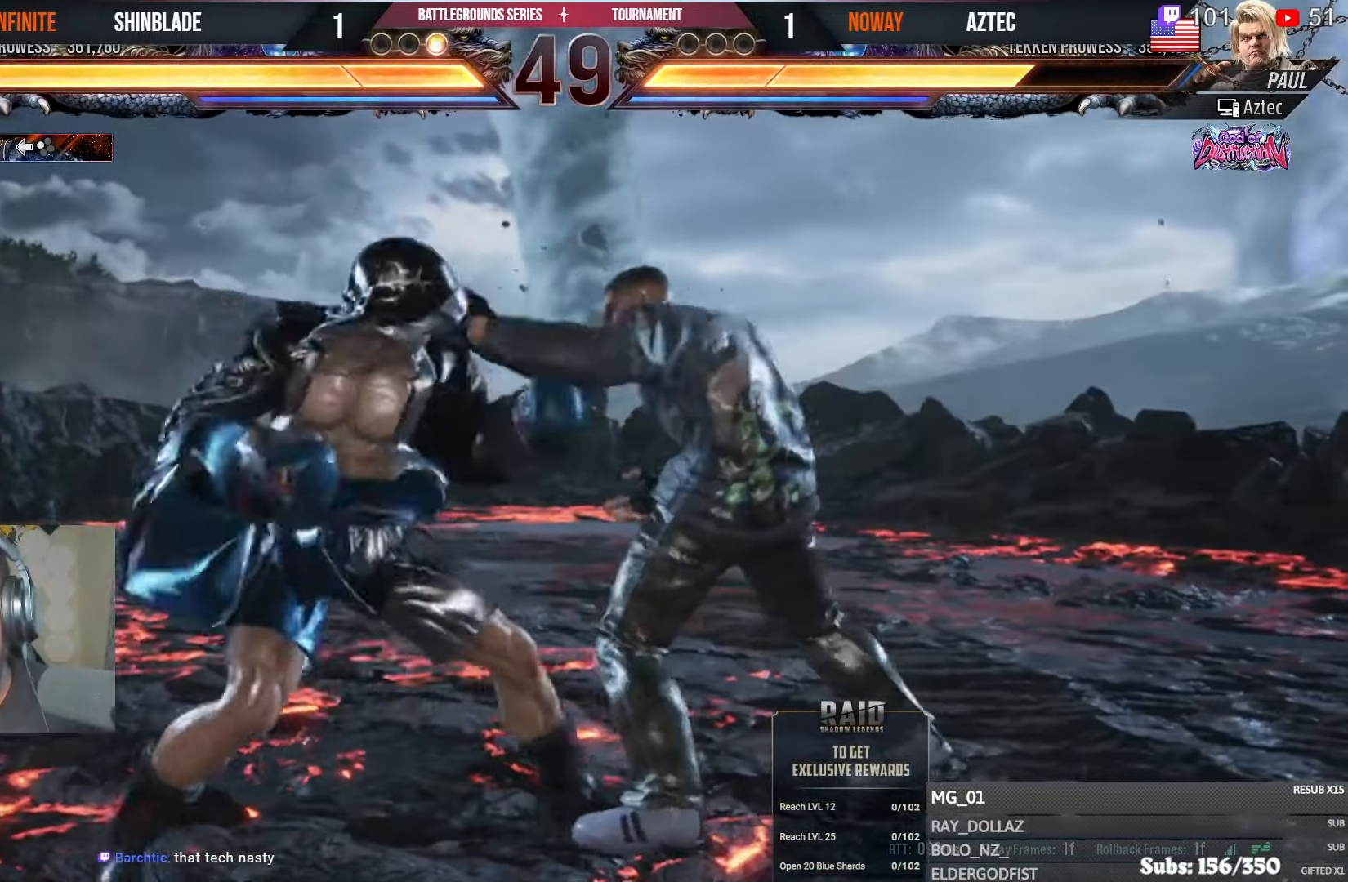
{"buttons": ["DPAD_DOWN", "DPAD_LEFT"], "left_stick": "center", "right_stick": "center", "events": [[34, "DPAD_DOWN", "up"], [84, "DPAD_RIGHT", "down"], [100, "SQUARE", "down"], [200, "CROSS", "down"], [234, "SQUARE", "up"], [234, "TRIANGLE", "up"], [400, "DPAD_RIGHT", "up"], [434, "CROSS", "up"], [450, "DPAD_DOWN", "down"], [450, "DPAD_LEFT", "down"]]}
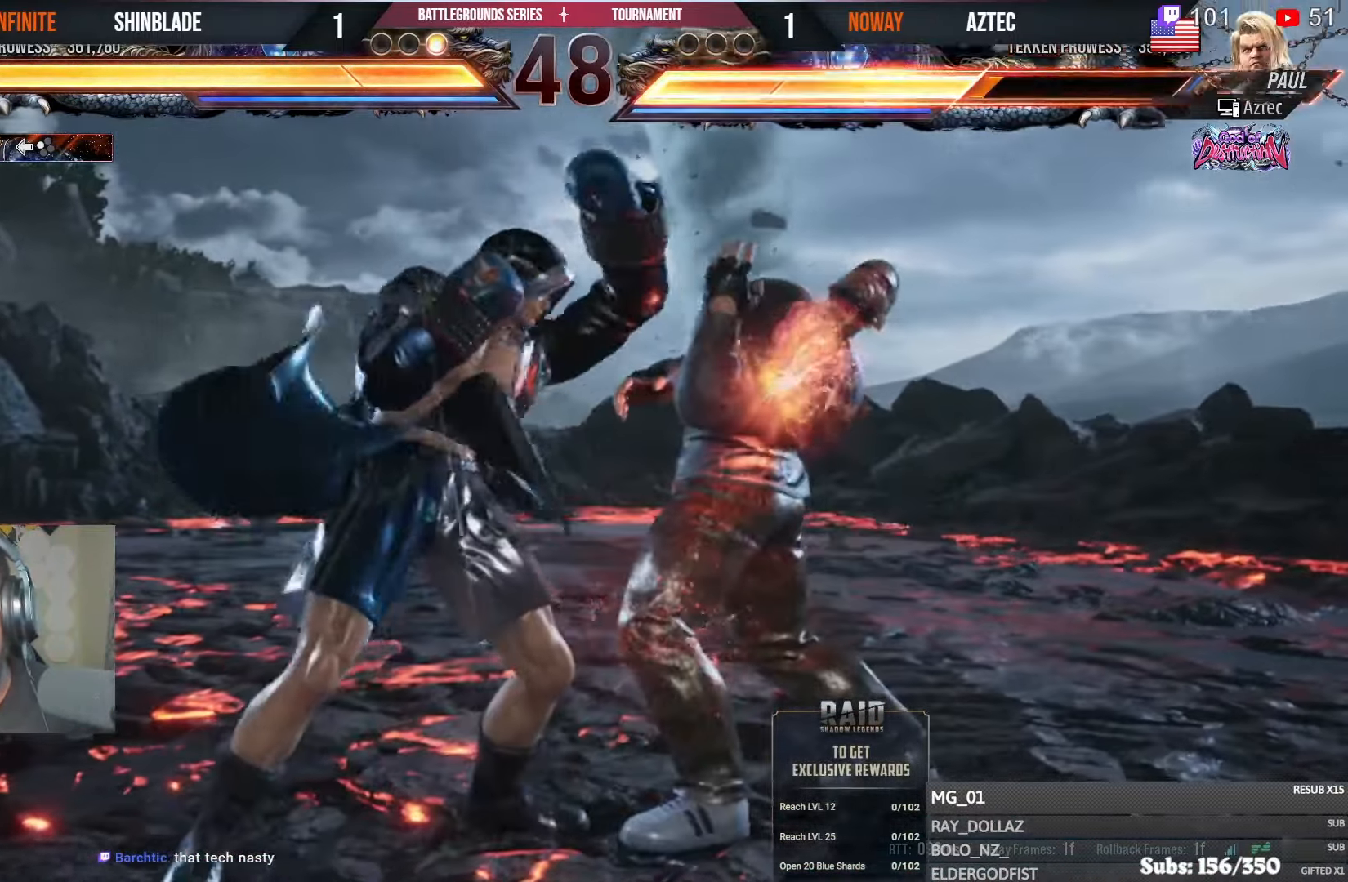
{"buttons": ["DPAD_LEFT"], "left_stick": "center", "right_stick": "center", "events": [[317, "DPAD_DOWN", "up"], [334, "DPAD_LEFT", "up"], [384, "DPAD_LEFT", "down"]]}
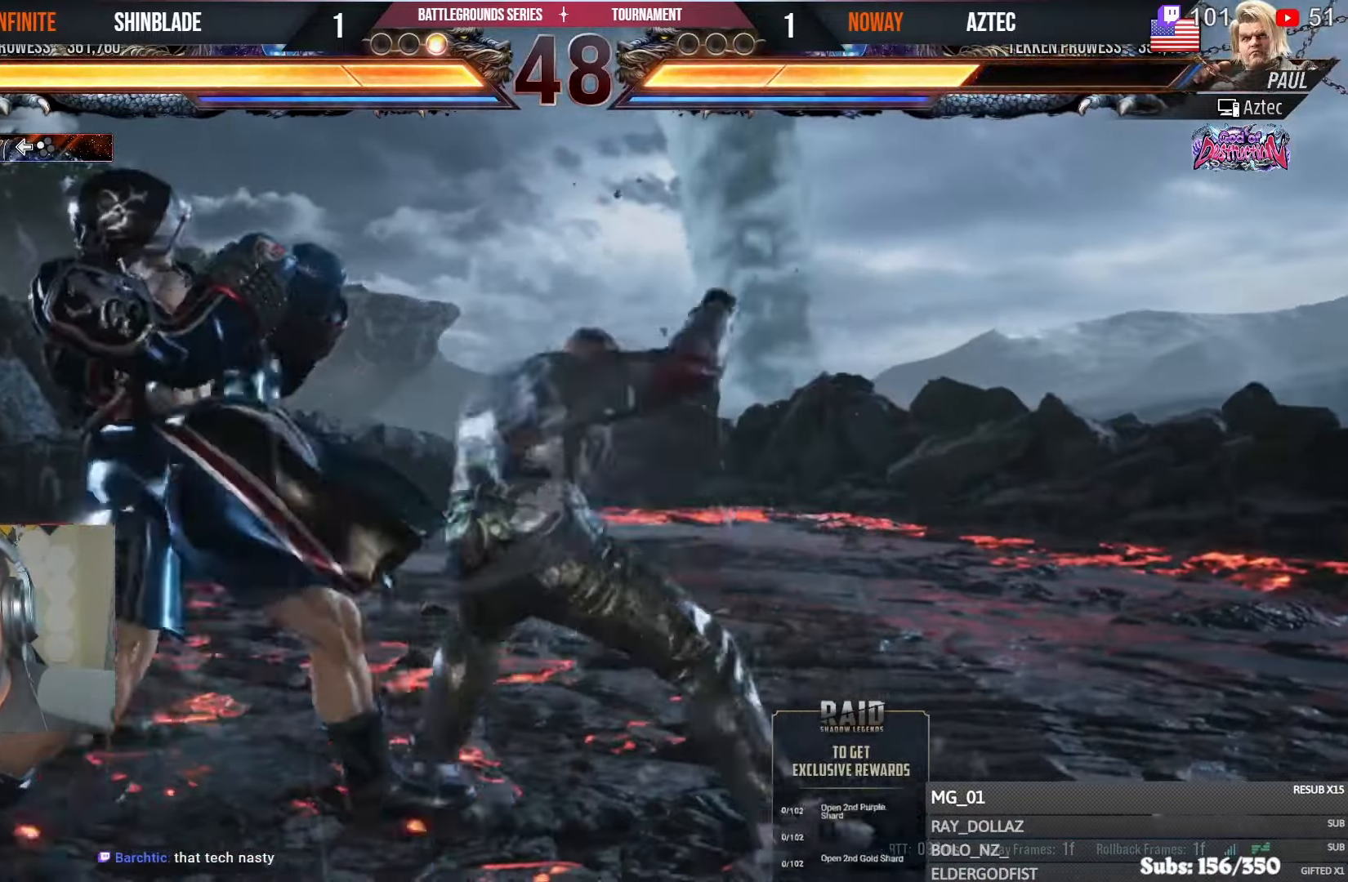
{"buttons": ["DPAD_RIGHT"], "left_stick": "center", "right_stick": "center", "events": [[234, "DPAD_LEFT", "up"], [284, "SQUARE", "down"], [284, "TRIANGLE", "down"], [367, "SQUARE", "up"], [367, "TRIANGLE", "up"], [400, "SQUARE", "down"], [434, "TRIANGLE", "down"], [484, "DPAD_RIGHT", "down"], [484, "SQUARE", "up"], [484, "TRIANGLE", "up"]]}
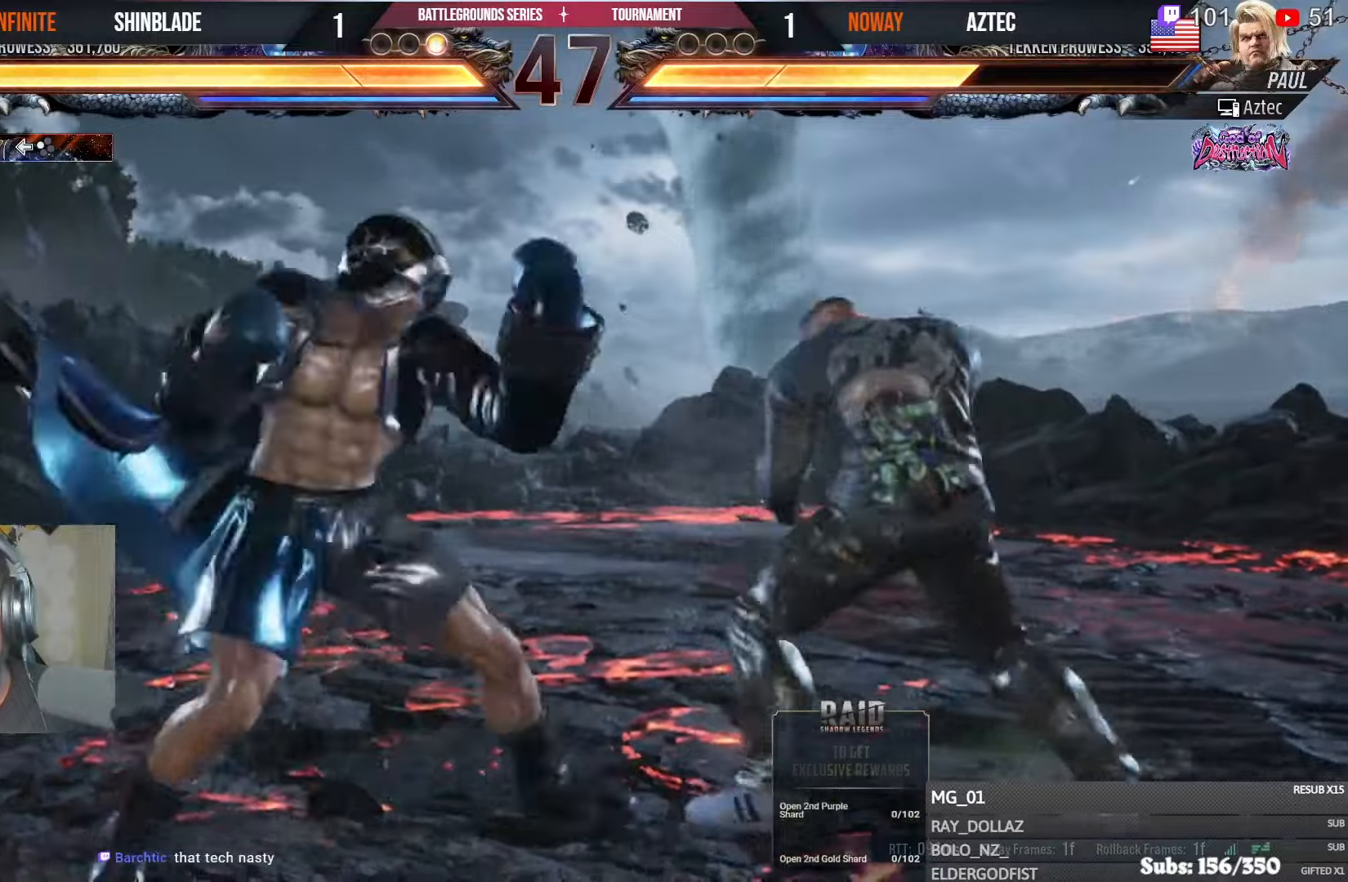
{"buttons": ["TRIANGLE", "DPAD_RIGHT"], "left_stick": "center", "right_stick": "center", "events": [[50, "SQUARE", "down"], [50, "TRIANGLE", "down"], [100, "SQUARE", "up"], [100, "TRIANGLE", "up"], [167, "SQUARE", "down"], [167, "TRIANGLE", "down"], [217, "SQUARE", "up"], [217, "TRIANGLE", "up"], [284, "SQUARE", "down"], [284, "TRIANGLE", "down"], [350, "SQUARE", "up"], [350, "TRIANGLE", "up"], [400, "SQUARE", "down"], [400, "TRIANGLE", "down"], [500, "SQUARE", "up"]]}
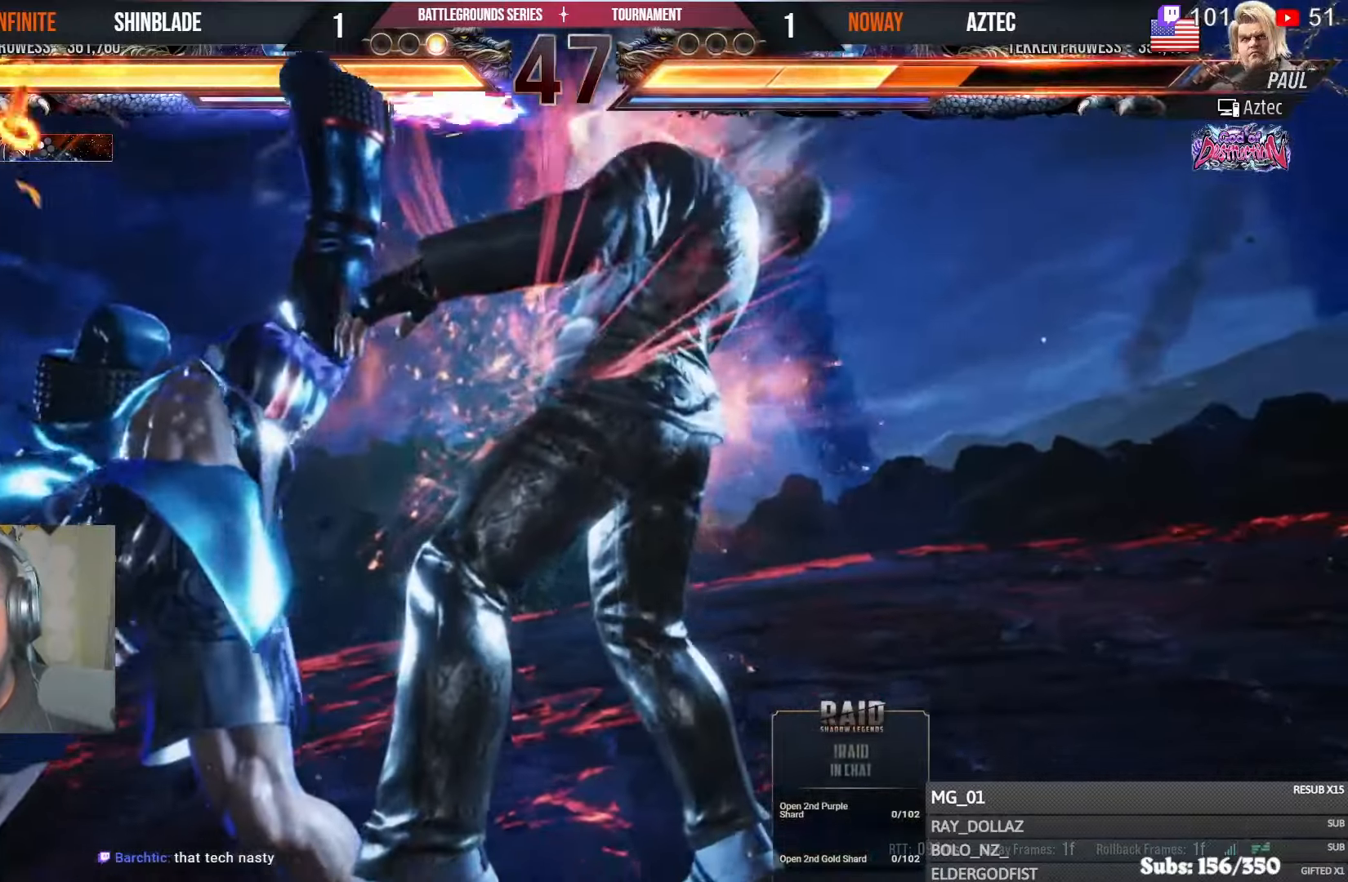
{"buttons": ["DPAD_DOWN", "DPAD_RIGHT"], "left_stick": "center", "right_stick": "center", "events": [[134, "DPAD_DOWN", "down"], [150, "DPAD_RIGHT", "up"], [284, "DPAD_RIGHT", "down"], [334, "DPAD_DOWN", "up"], [334, "DPAD_RIGHT", "up"], [350, "DPAD_LEFT", "down"], [367, "DPAD_LEFT", "up"], [367, "DPAD_RIGHT", "down"], [384, "DPAD_DOWN", "down"], [417, "DPAD_DOWN", "up"], [450, "TRIANGLE", "up"], [484, "DPAD_DOWN", "down"]]}
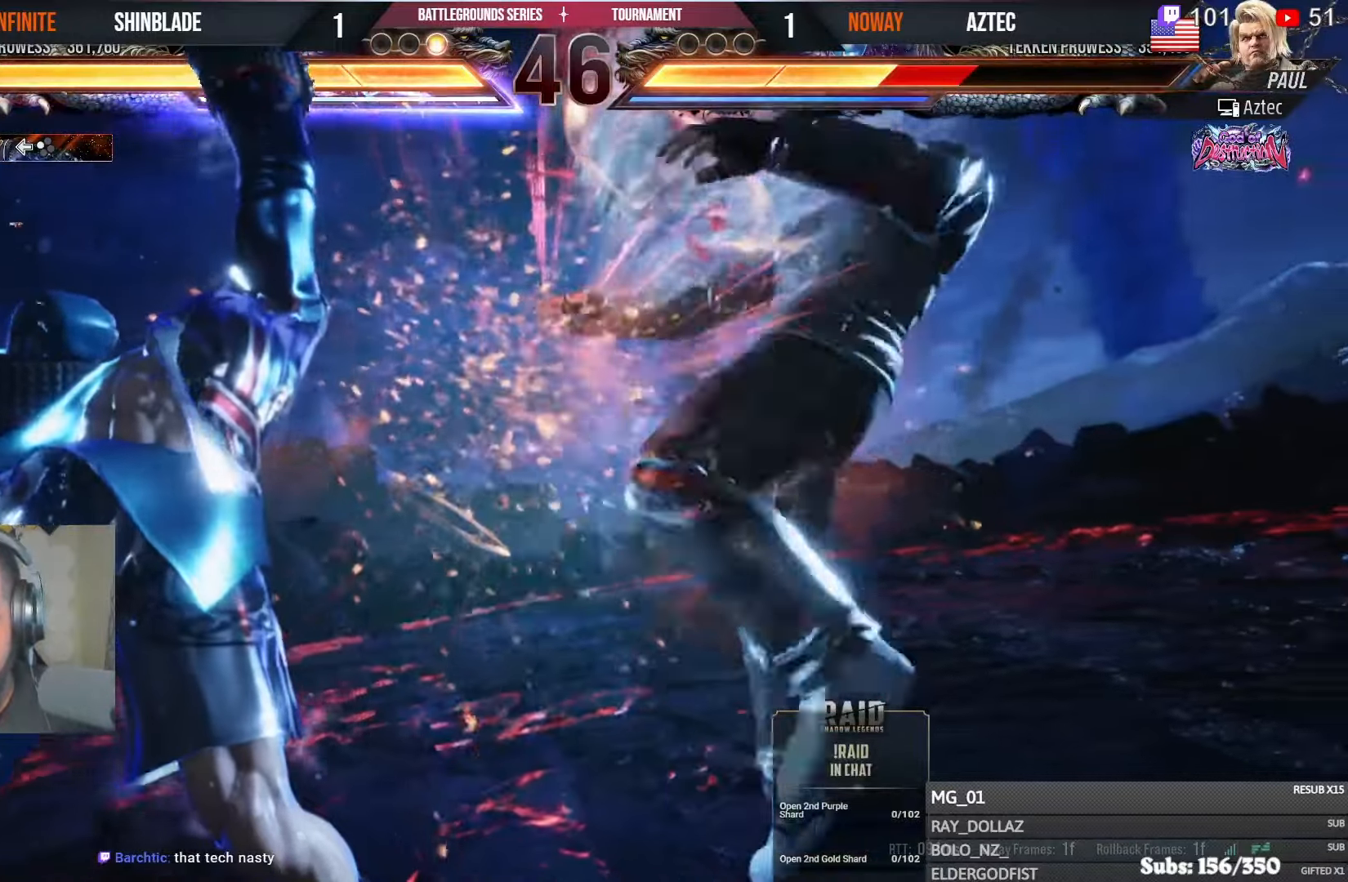
{"buttons": ["CROSS", "CIRCLE"], "left_stick": "center", "right_stick": "center", "events": [[67, "SQUARE", "down"], [100, "DPAD_RIGHT", "up"], [117, "TRIANGLE", "down"], [167, "DPAD_RIGHT", "down"], [184, "DPAD_DOWN", "up"], [217, "DPAD_DOWN", "down"], [217, "SQUARE", "up"], [317, "SQUARE", "down"], [417, "CIRCLE", "down"], [417, "CROSS", "down"], [434, "DPAD_DOWN", "up"], [434, "SQUARE", "up"], [450, "TRIANGLE", "up"], [484, "DPAD_RIGHT", "up"]]}
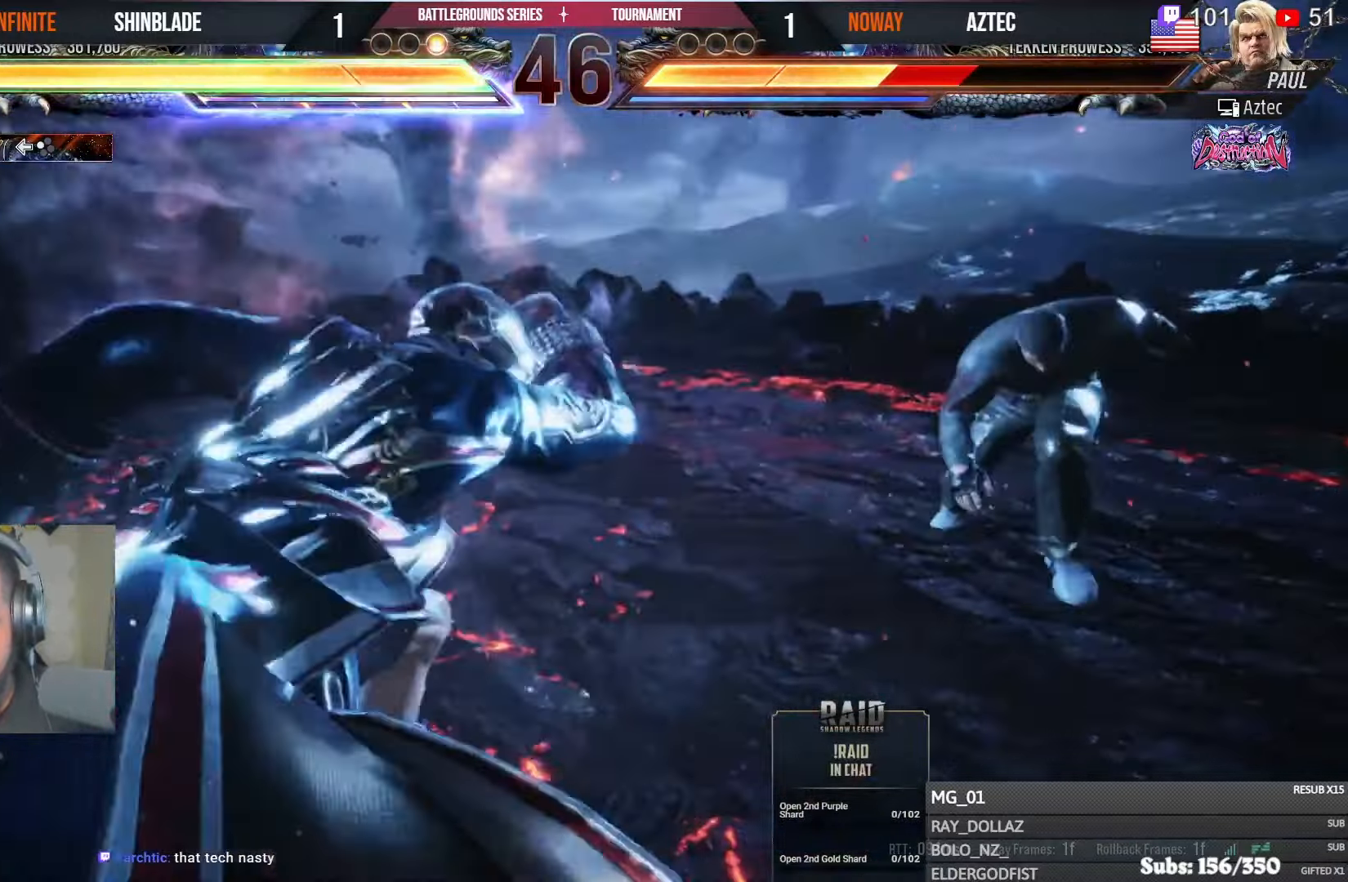
{"buttons": ["DPAD_RIGHT"], "left_stick": "center", "right_stick": "center", "events": [[34, "CROSS", "up"], [50, "CIRCLE", "up"], [250, "DPAD_RIGHT", "down"], [317, "DPAD_RIGHT", "up"], [367, "DPAD_RIGHT", "down"], [434, "DPAD_RIGHT", "up"], [467, "DPAD_RIGHT", "down"]]}
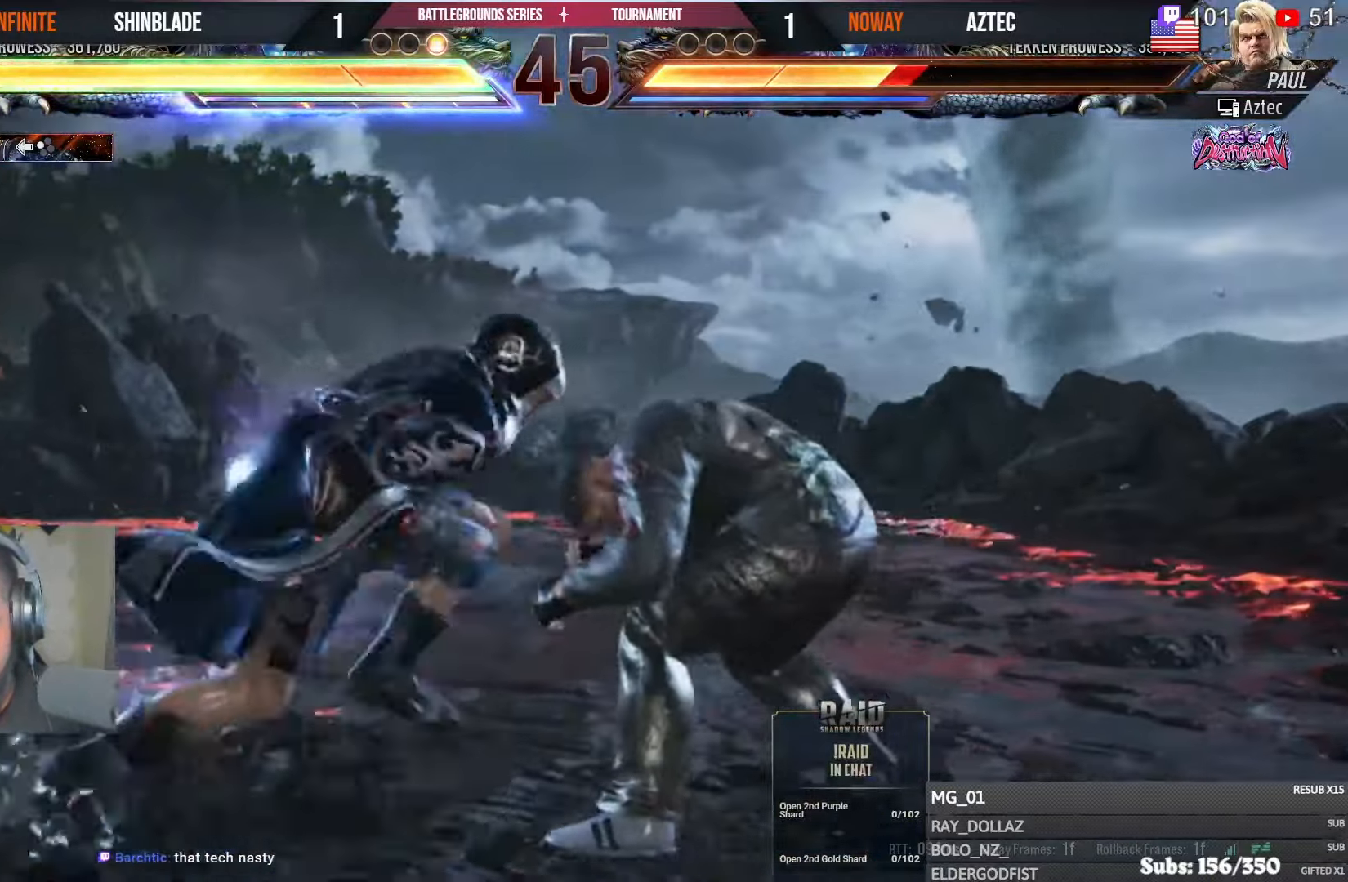
{"buttons": [], "left_stick": "center", "right_stick": "center", "events": [[17, "TRIANGLE", "down"], [150, "DPAD_RIGHT", "up"], [184, "TRIANGLE", "up"], [234, "SQUARE", "down"], [267, "TRIANGLE", "down"], [334, "SQUARE", "up"], [384, "SQUARE", "down"], [450, "SQUARE", "up"], [484, "TRIANGLE", "up"]]}
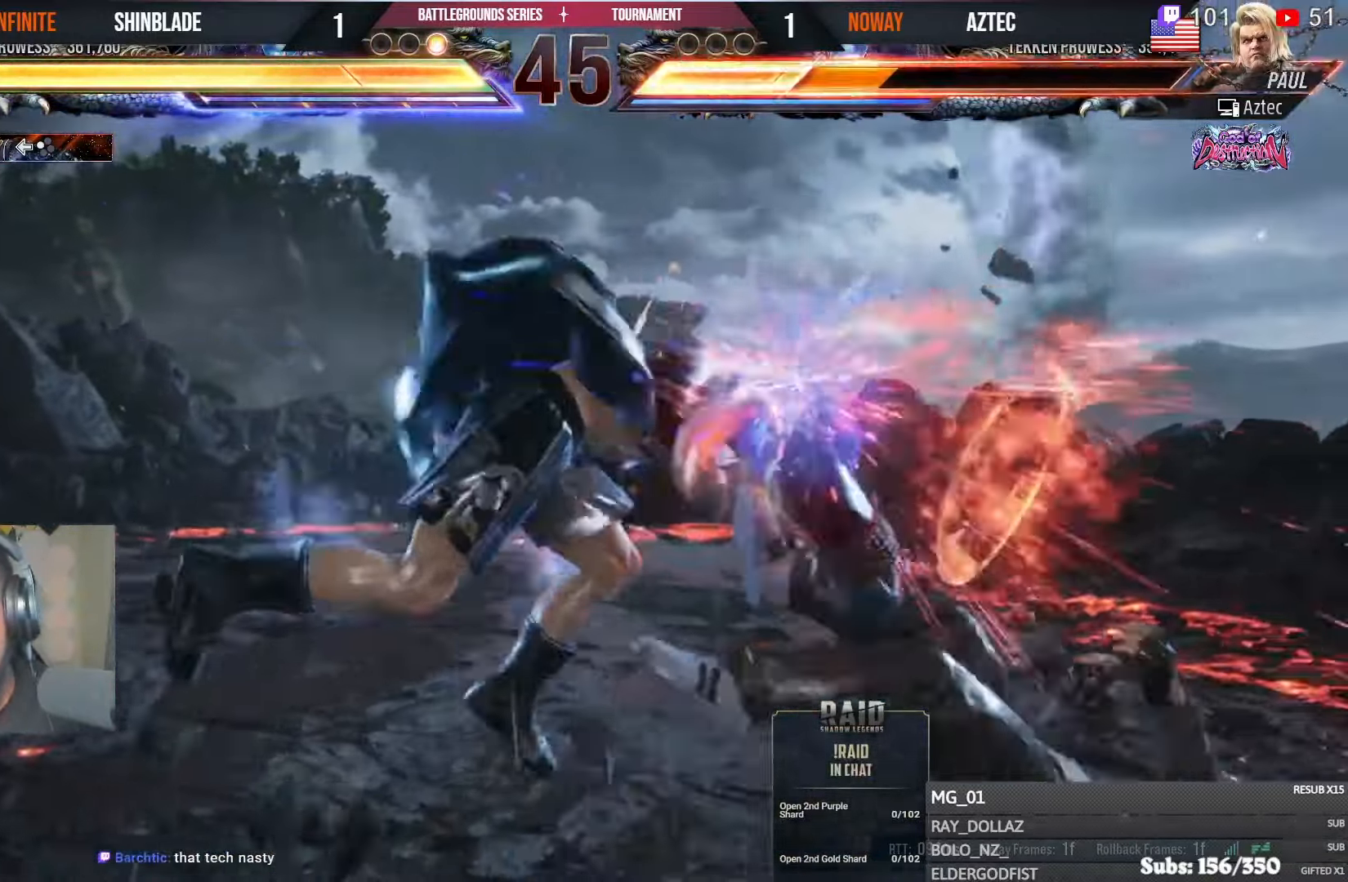
{"buttons": ["DPAD_RIGHT"], "left_stick": "center", "right_stick": "center", "events": [[50, "SQUARE", "down"], [217, "SQUARE", "up"], [367, "DPAD_RIGHT", "down"], [417, "DPAD_RIGHT", "up"], [467, "DPAD_RIGHT", "down"]]}
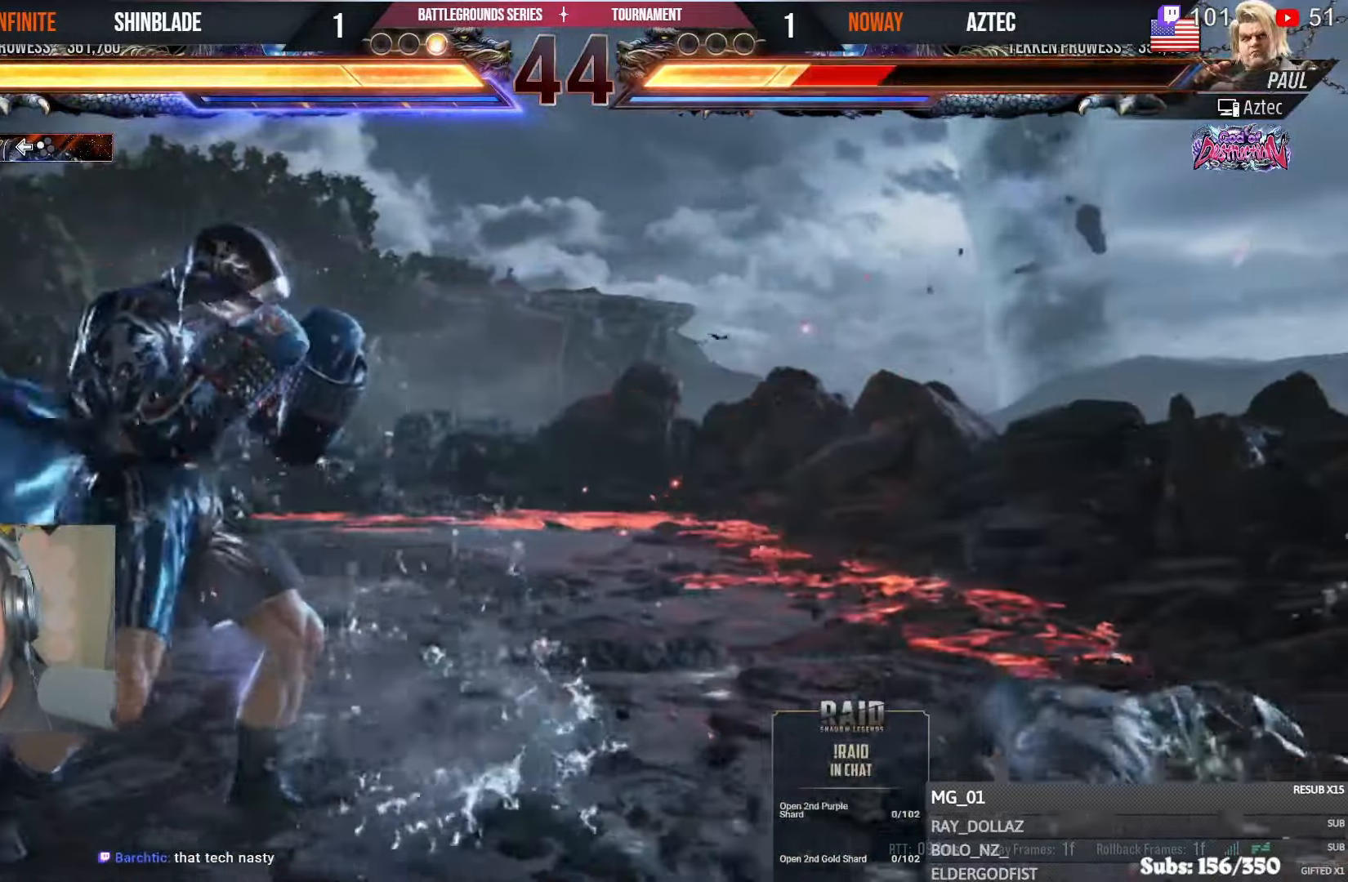
{"buttons": ["DPAD_LEFT"], "left_stick": "center", "right_stick": "center", "events": [[117, "TRIANGLE", "down"], [234, "DPAD_DOWN", "down"], [250, "DPAD_LEFT", "down"], [250, "DPAD_RIGHT", "up"], [250, "SQUARE", "down"], [267, "TRIANGLE", "up"], [317, "DPAD_LEFT", "up"], [317, "TRIANGLE", "down"], [350, "SQUARE", "up"], [367, "DPAD_LEFT", "down"], [384, "SQUARE", "down"], [467, "SQUARE", "up"], [484, "DPAD_DOWN", "up"], [484, "TRIANGLE", "up"]]}
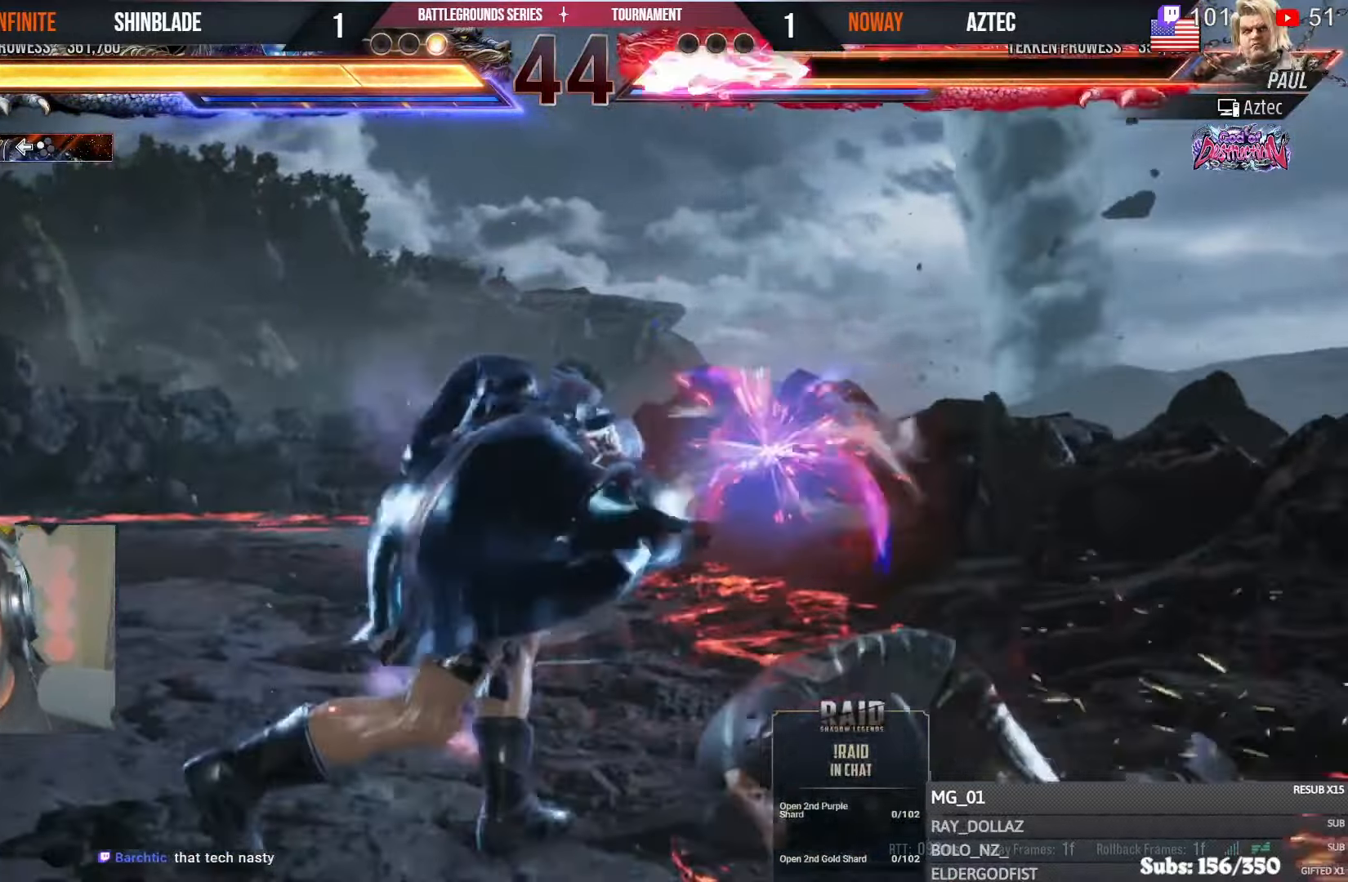
{"buttons": [], "left_stick": "center", "right_stick": "center", "events": [[34, "SQUARE", "down"], [34, "TRIANGLE", "down"], [50, "DPAD_LEFT", "up"], [84, "SQUARE", "up"], [134, "SQUARE", "down"], [267, "TRIANGLE", "up"], [284, "SQUARE", "up"]]}
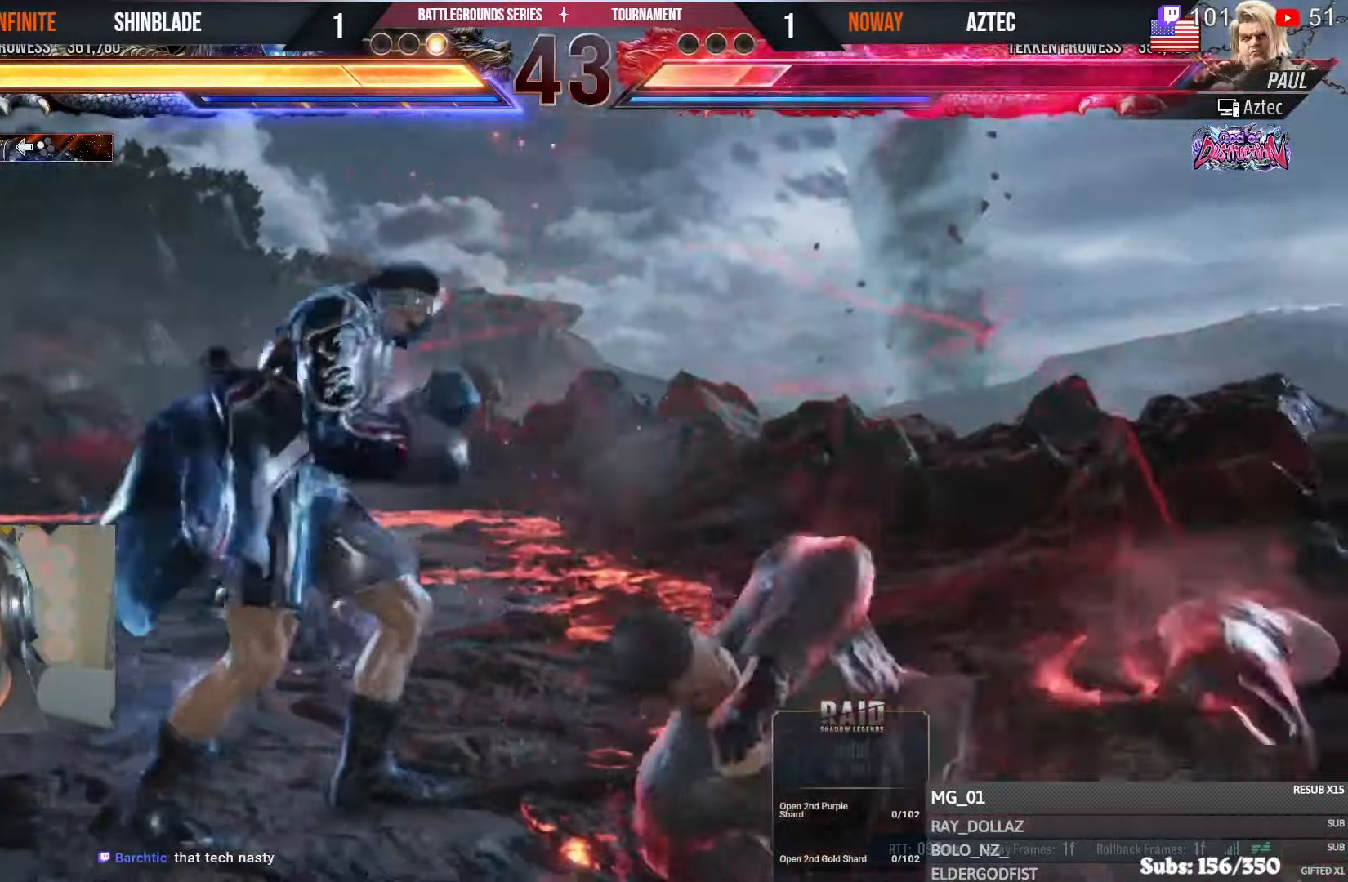
{"buttons": ["DPAD_RIGHT"], "left_stick": "center", "right_stick": "center", "events": [[17, "SQUARE", "down"], [17, "TRIANGLE", "down"], [84, "SQUARE", "up"], [84, "TRIANGLE", "up"], [100, "DPAD_RIGHT", "down"], [150, "SQUARE", "down"], [150, "TRIANGLE", "down"], [217, "TRIANGLE", "up"], [234, "SQUARE", "up"], [284, "SQUARE", "down"], [284, "TRIANGLE", "down"], [350, "SQUARE", "up"], [350, "TRIANGLE", "up"], [417, "SQUARE", "down"], [417, "TRIANGLE", "down"], [484, "SQUARE", "up"], [484, "TRIANGLE", "up"]]}
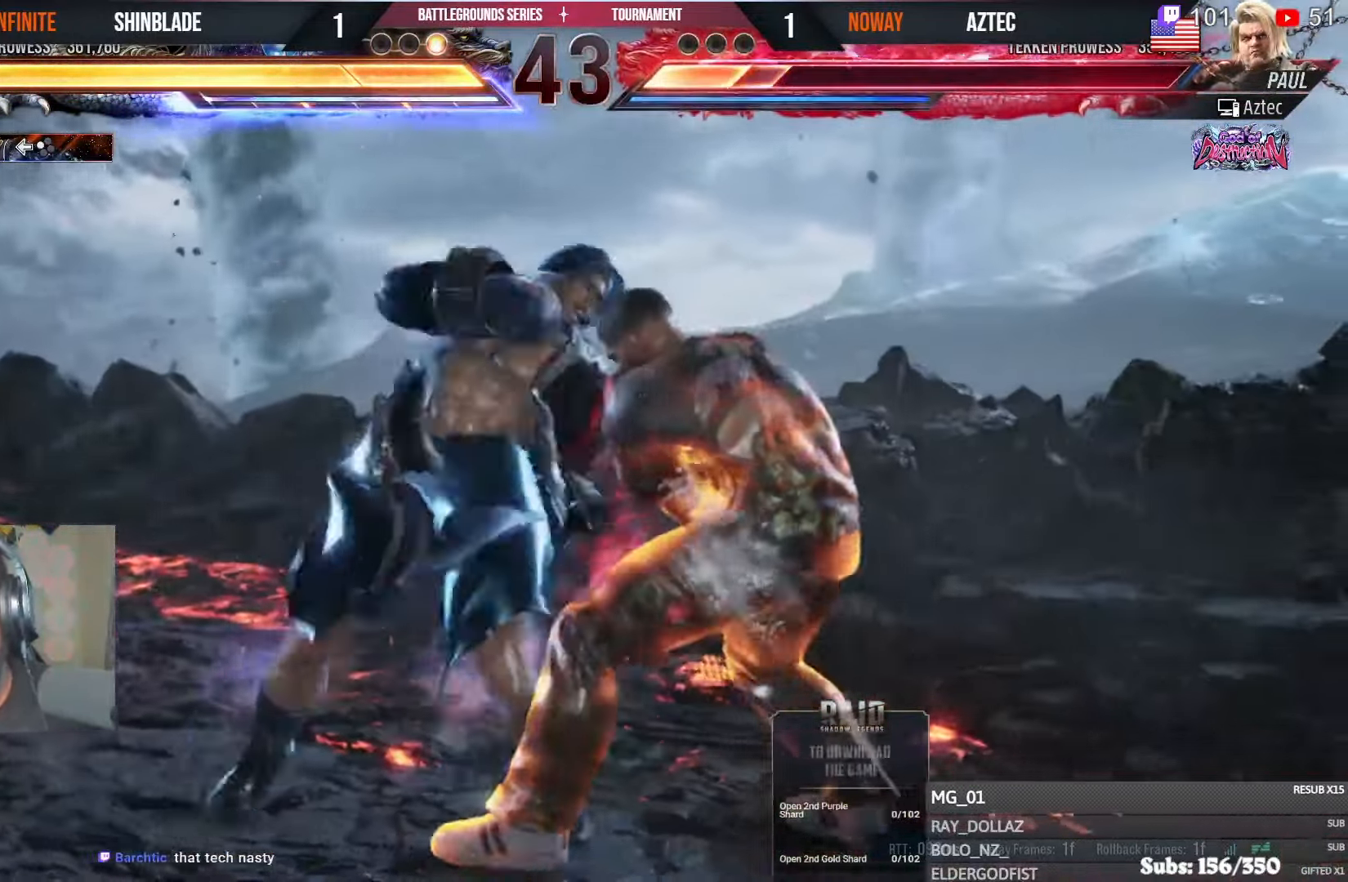
{"buttons": ["SQUARE", "TRIANGLE", "DPAD_RIGHT"], "left_stick": "center", "right_stick": "center", "events": [[34, "SQUARE", "down"], [34, "TRIANGLE", "down"], [134, "SQUARE", "up"], [134, "TRIANGLE", "up"], [184, "SQUARE", "down"], [184, "TRIANGLE", "down"], [284, "SQUARE", "up"], [284, "TRIANGLE", "up"], [334, "TRIANGLE", "down"], [350, "SQUARE", "down"], [417, "SQUARE", "up"], [434, "TRIANGLE", "up"], [467, "SQUARE", "down"], [467, "TRIANGLE", "down"]]}
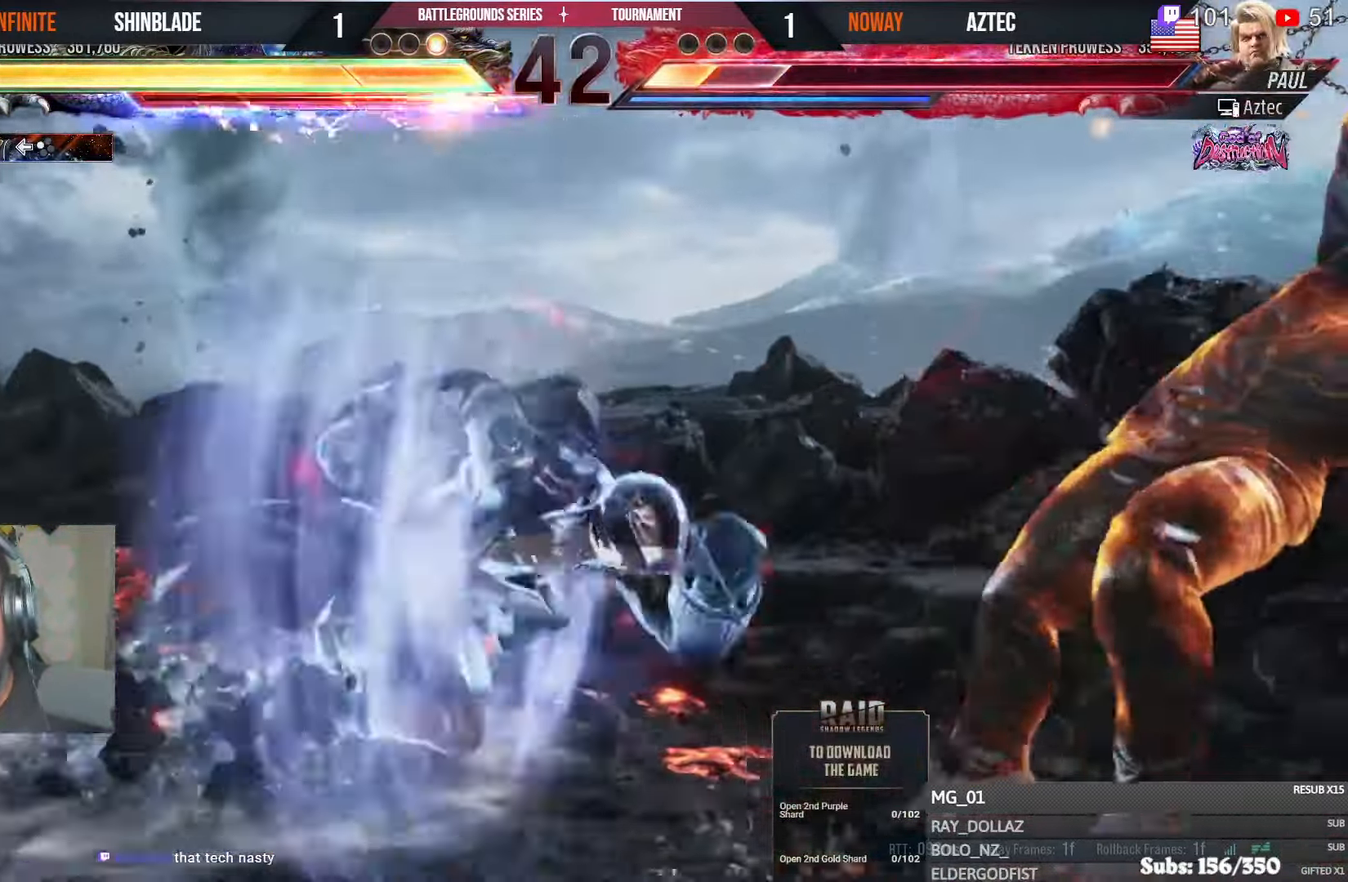
{"buttons": ["CROSS", "TRIANGLE", "DPAD_DOWN", "DPAD_LEFT"], "left_stick": "center", "right_stick": "center", "events": [[150, "DPAD_RIGHT", "up"], [150, "L1", "down"], [150, "SQUARE", "up"], [167, "TRIANGLE", "up"], [200, "L1", "up"], [317, "DPAD_DOWN", "down"], [317, "DPAD_LEFT", "down"], [350, "CROSS", "down"], [484, "TRIANGLE", "down"]]}
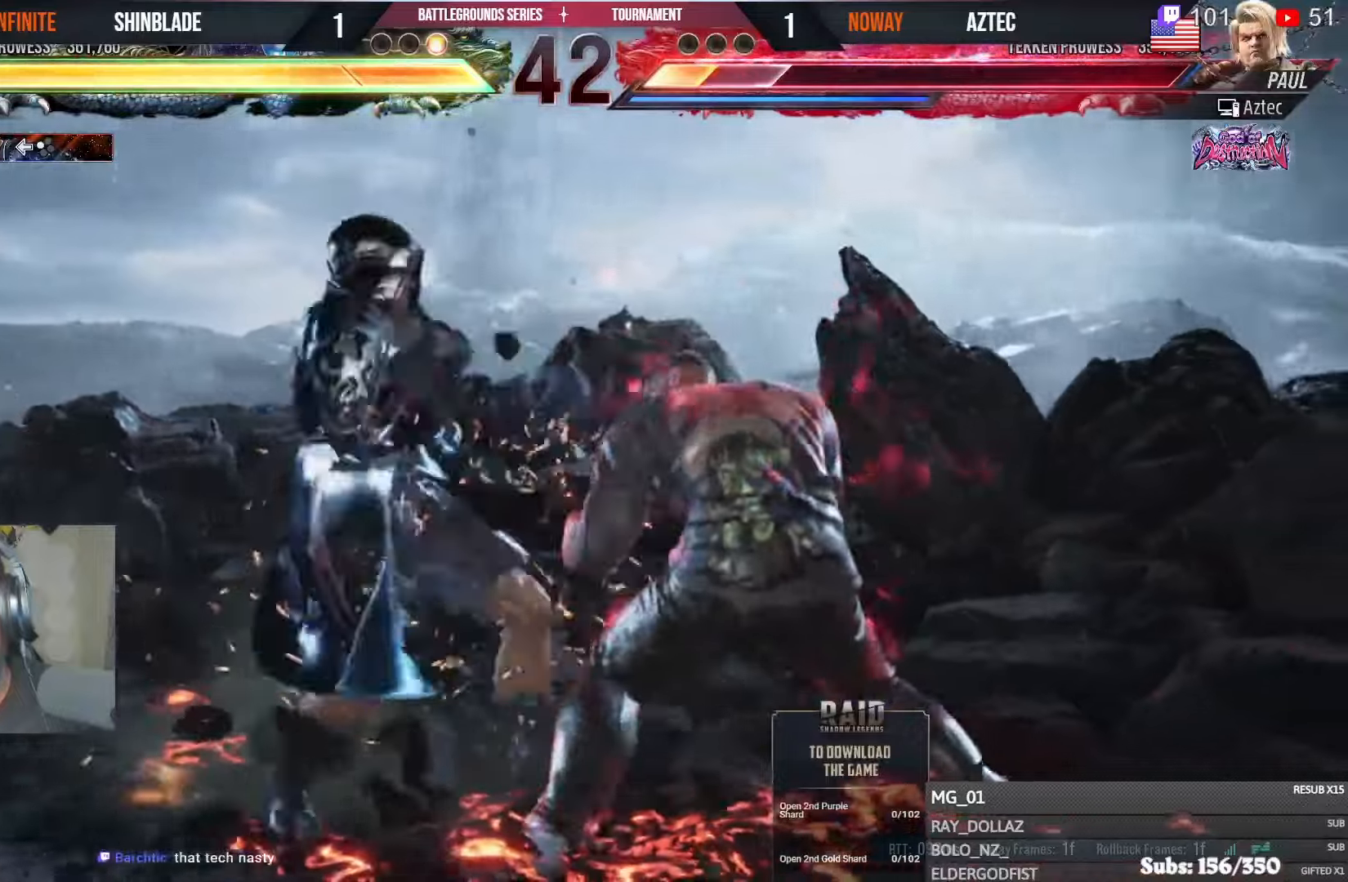
{"buttons": ["DPAD_LEFT"], "left_stick": "center", "right_stick": "center", "events": [[17, "DPAD_DOWN", "up"], [50, "CROSS", "up"], [50, "DPAD_LEFT", "up"], [50, "L1", "down"], [50, "R1", "down"], [117, "DPAD_LEFT", "down"], [117, "L1", "up"], [117, "R1", "up"], [134, "TRIANGLE", "up"]]}
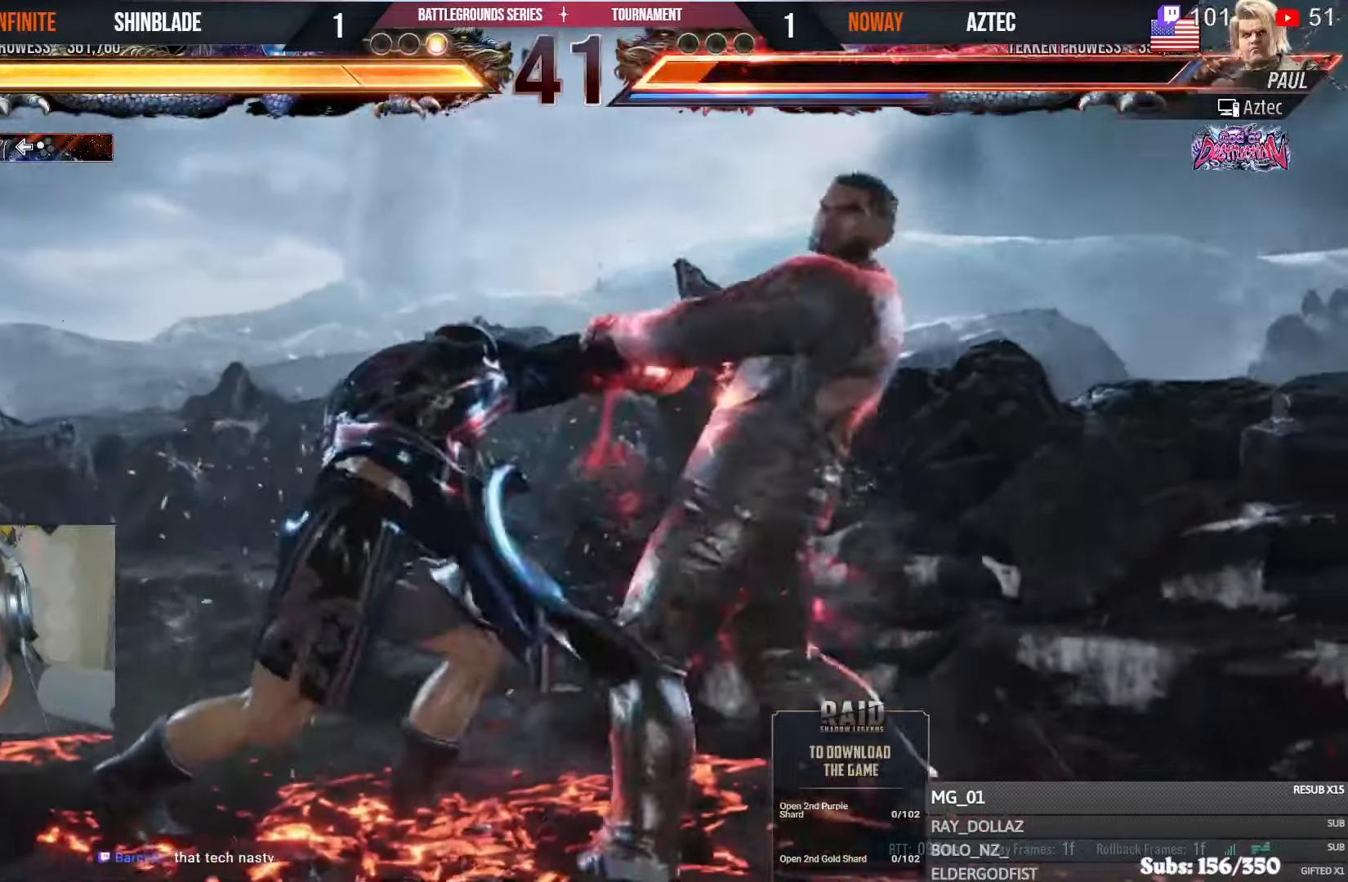
{"buttons": ["DPAD_LEFT"], "left_stick": "center", "right_stick": "center", "events": [[167, "R1", "down"], [217, "R1", "up"]]}
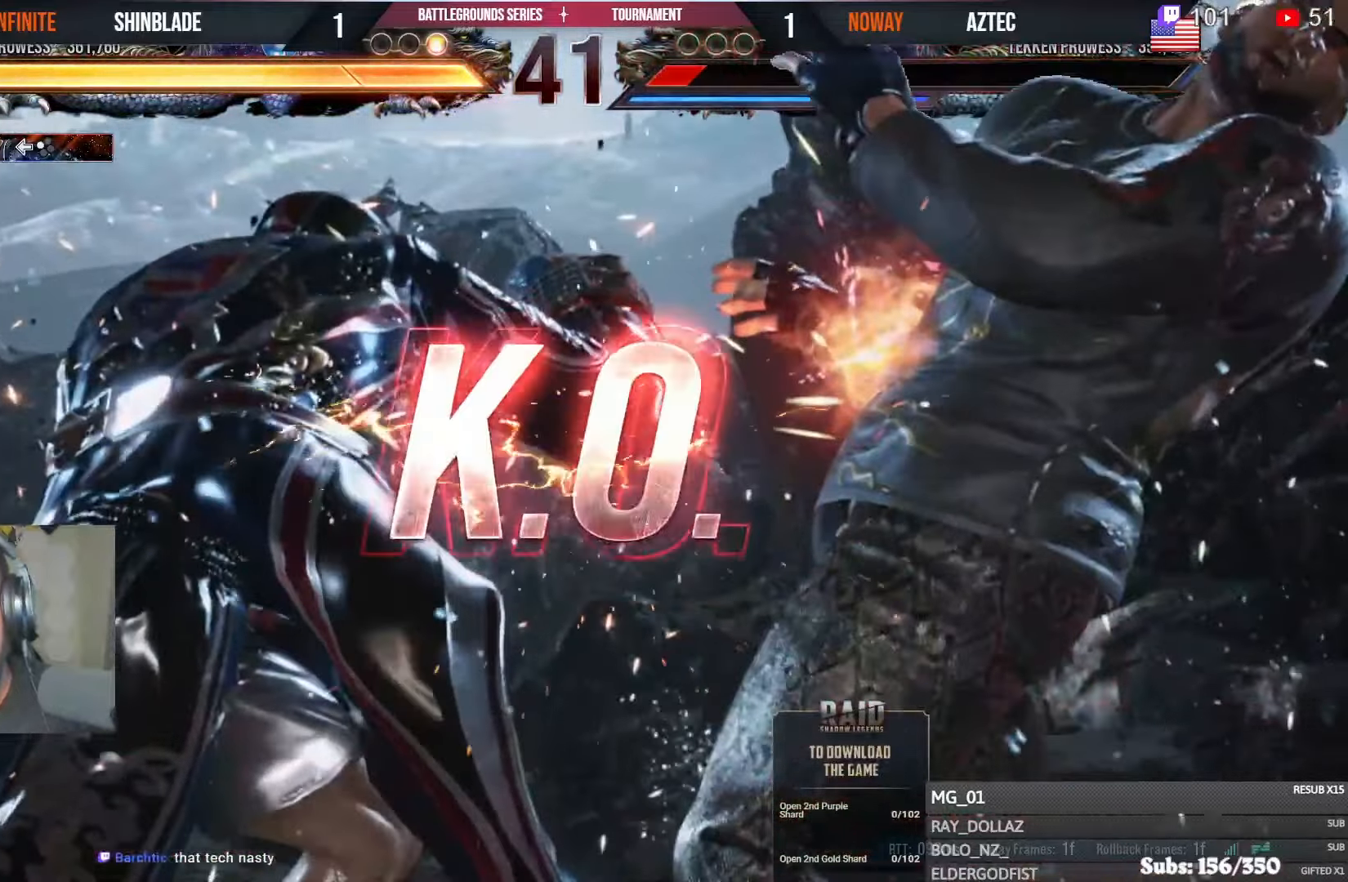
{"buttons": ["DPAD_LEFT"], "left_stick": "center", "right_stick": "center", "events": []}
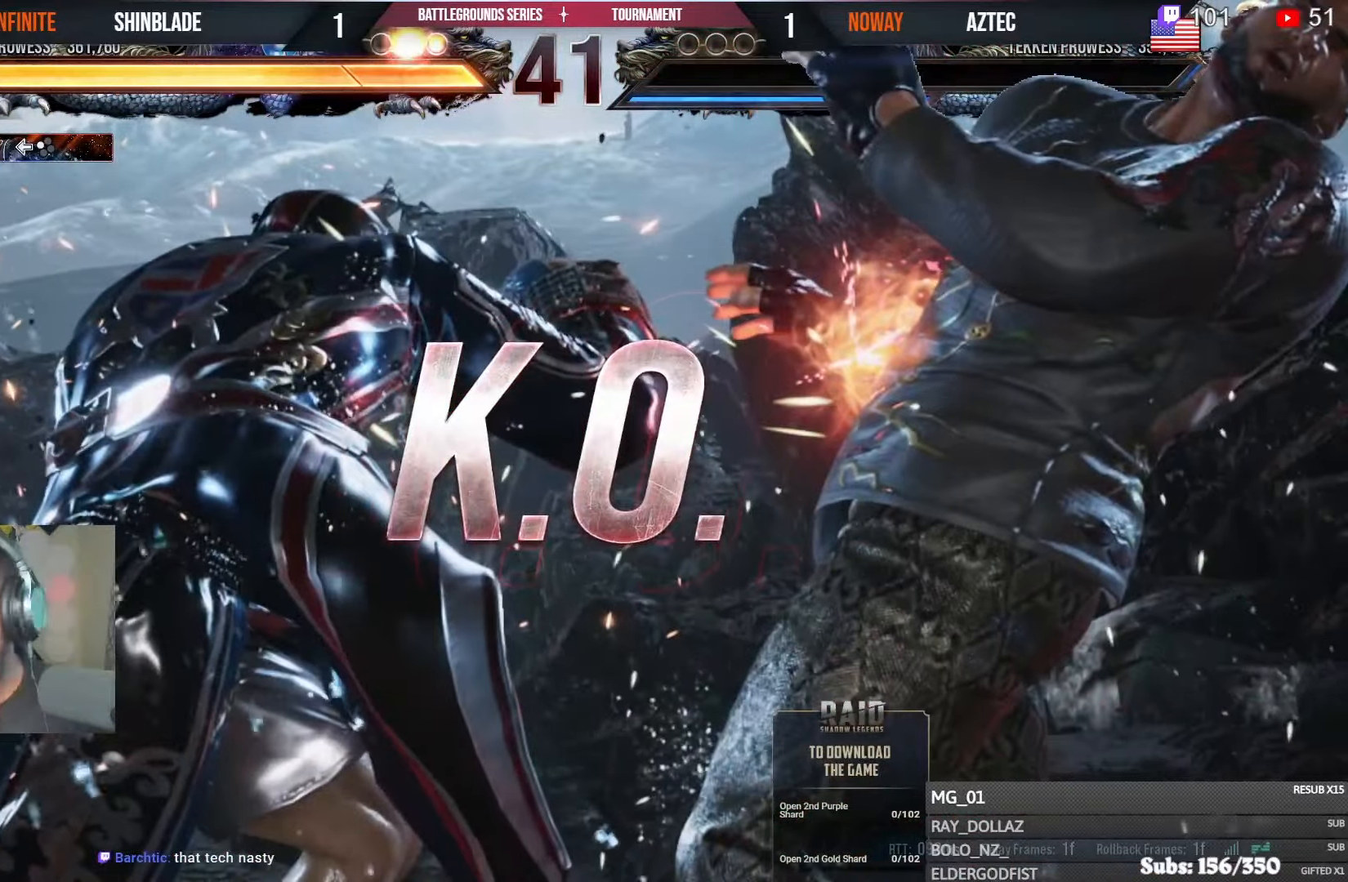
{"buttons": ["DPAD_LEFT"], "left_stick": "center", "right_stick": "center", "events": [[217, "L1", "down"], [267, "L1", "up"]]}
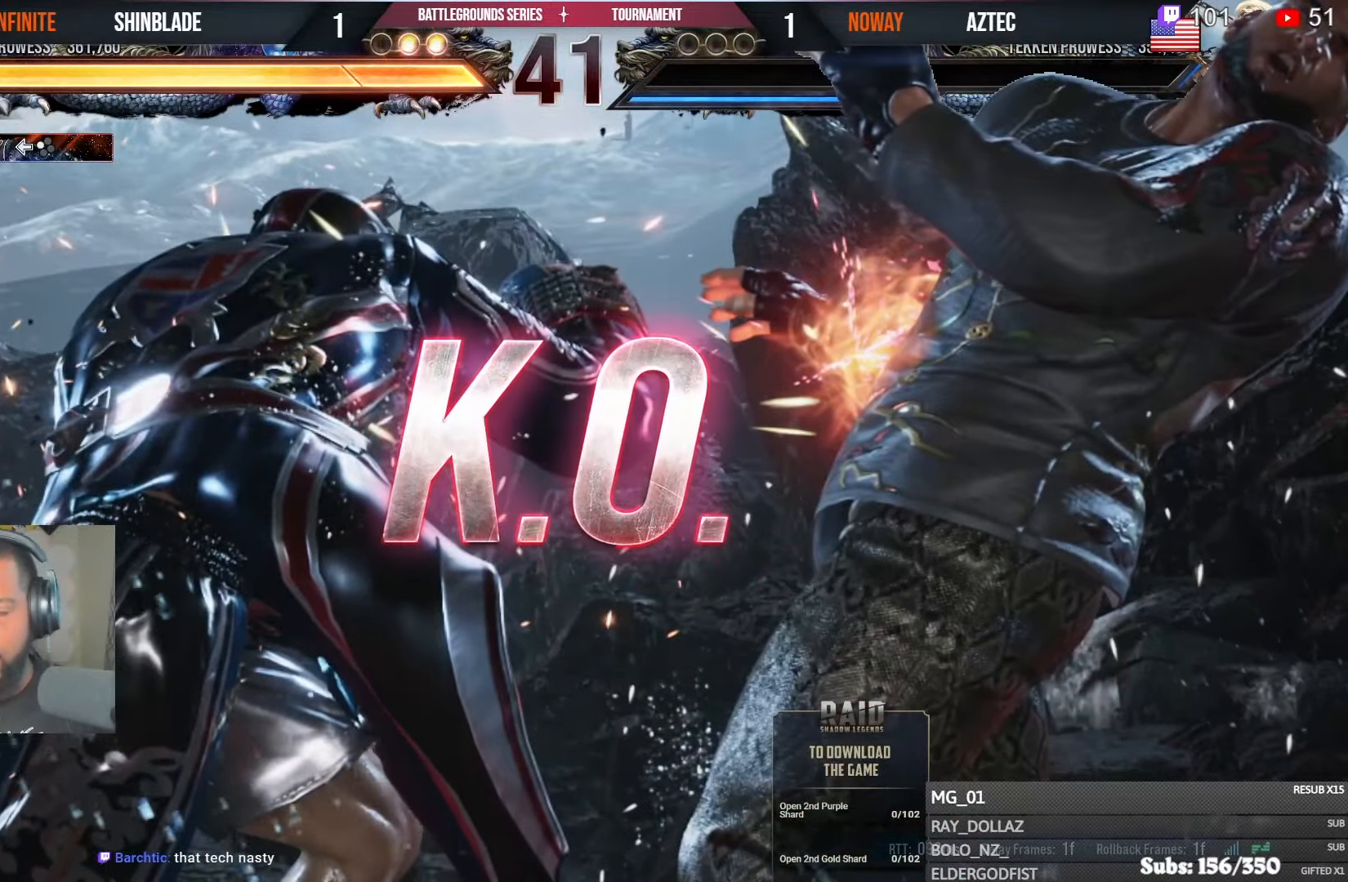
{"buttons": ["R1"], "left_stick": "center", "right_stick": "center", "events": [[300, "DPAD_LEFT", "up"], [467, "R1", "down"]]}